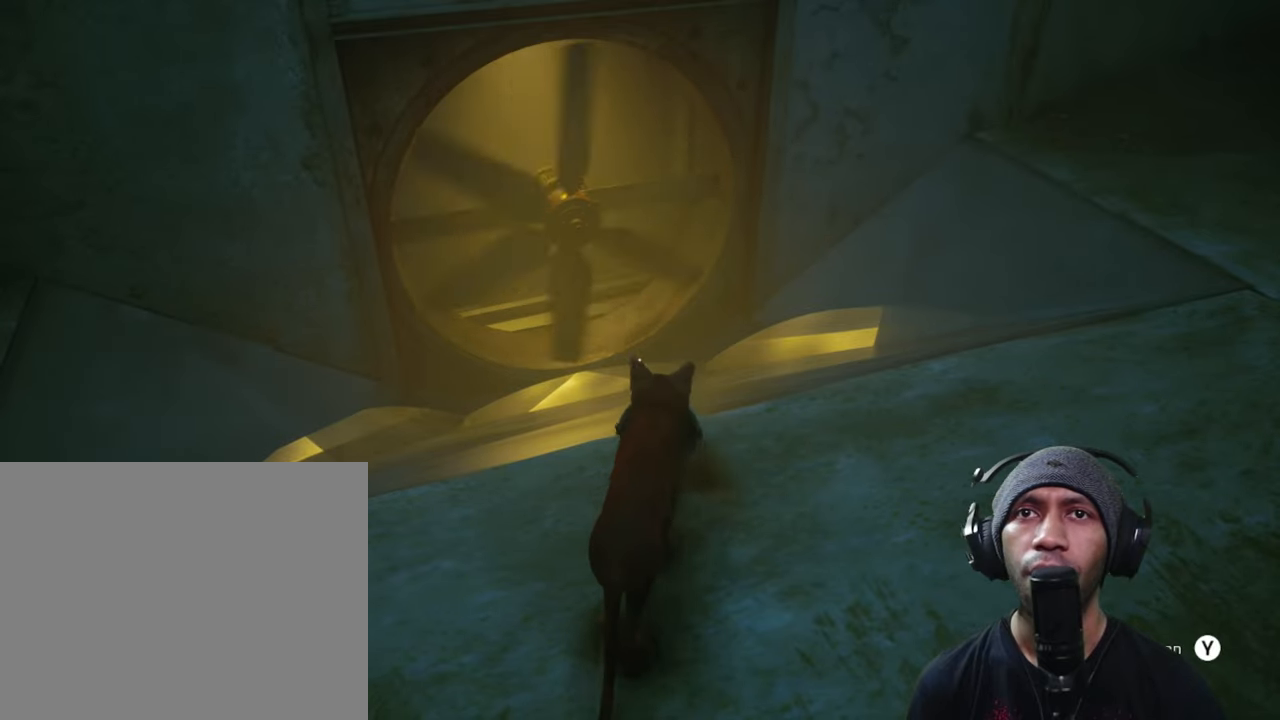
Gameplay with a controller (Xbox layout); each line is a JSON object with the inputs held at the frame after it. "button_events" lists button changes between this image and that frame as [ms after this image, input, new state], when the widget could be followed in between (sticks are given only as held states). Not read: L3 R3.
{"buttons": ["R2"], "left_stick": "center", "right_stick": "center", "button_events": []}
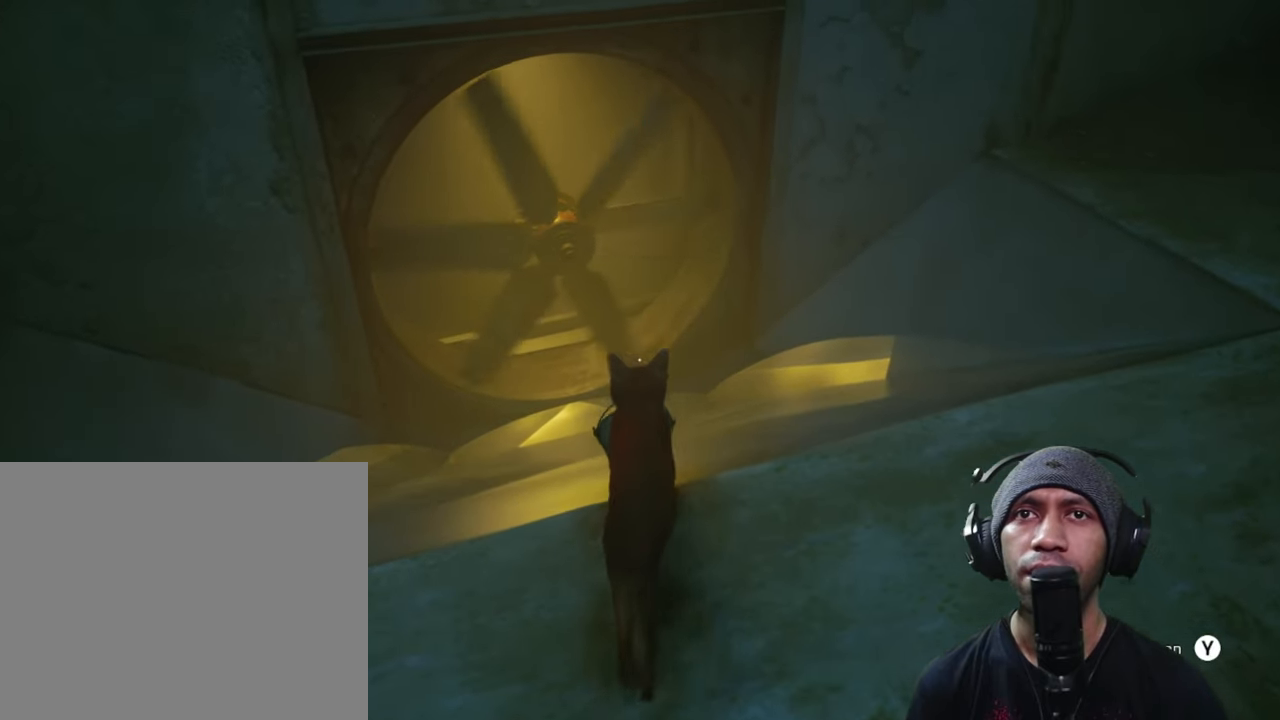
{"buttons": ["R2"], "left_stick": "center", "right_stick": "center", "button_events": []}
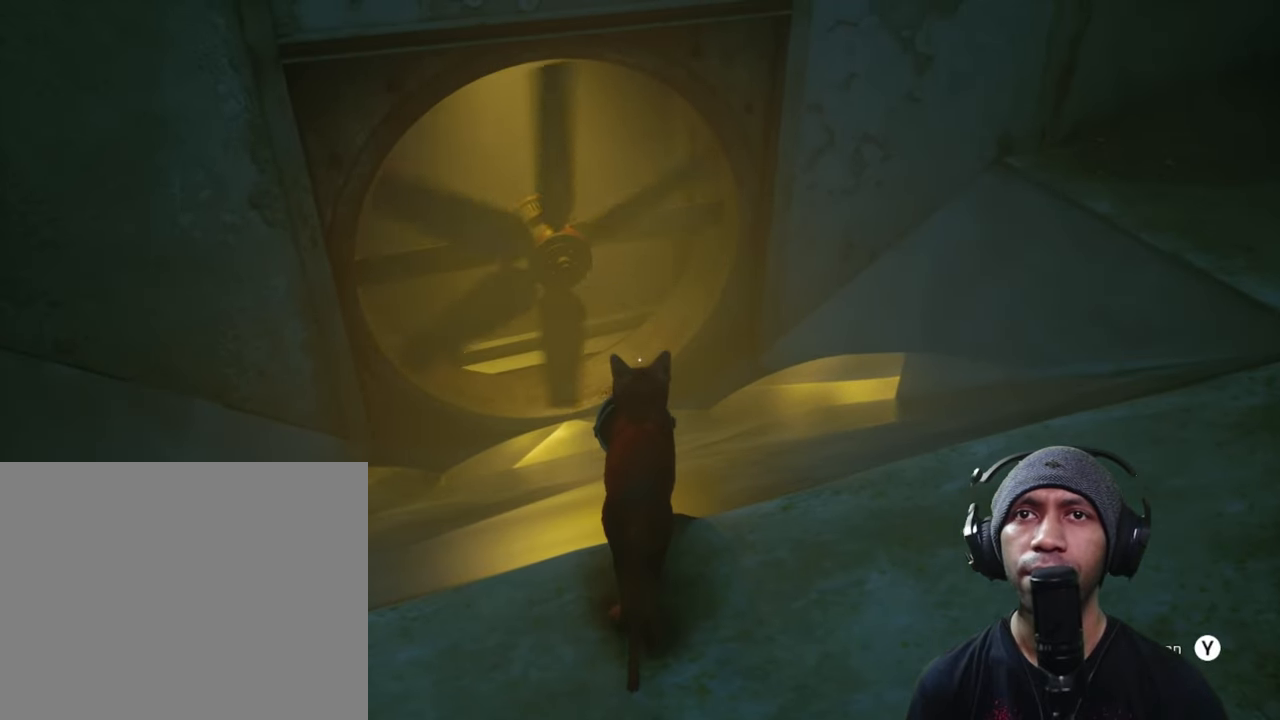
{"buttons": ["R2"], "left_stick": "center", "right_stick": "center", "button_events": [[183, "Y", "down"], [350, "Y", "up"]]}
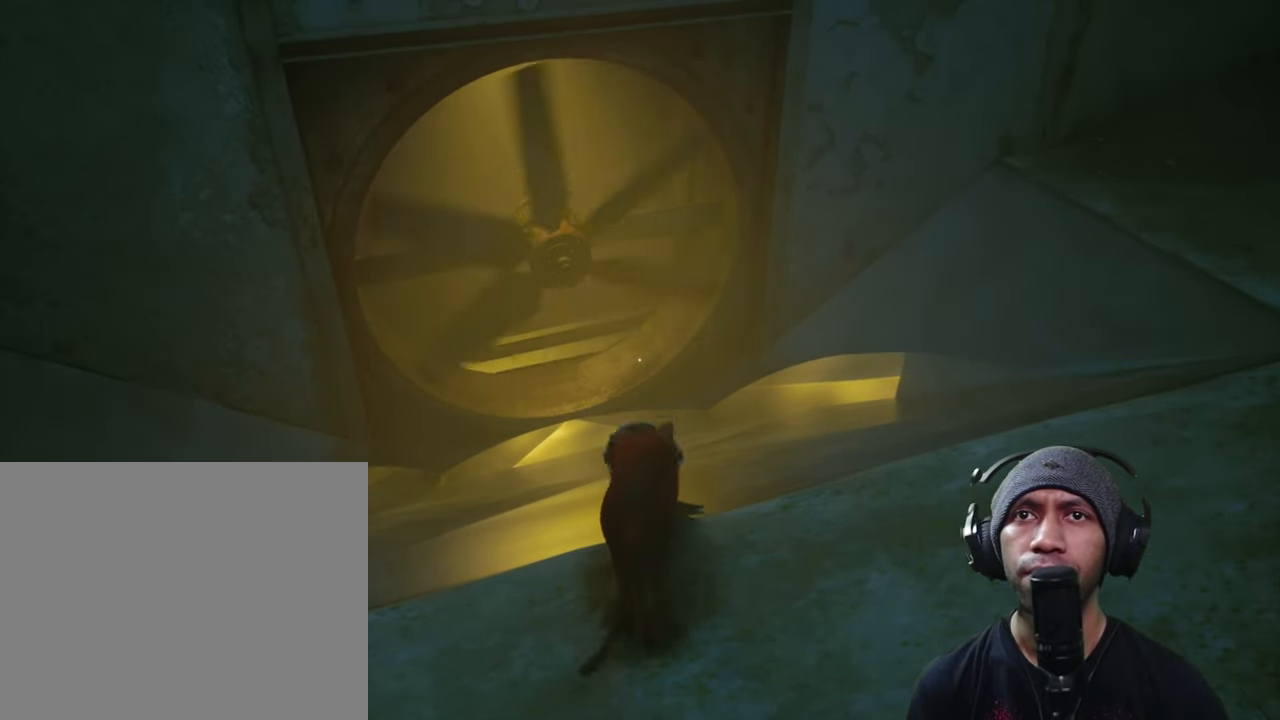
{"buttons": ["R2"], "left_stick": "center", "right_stick": "center", "button_events": []}
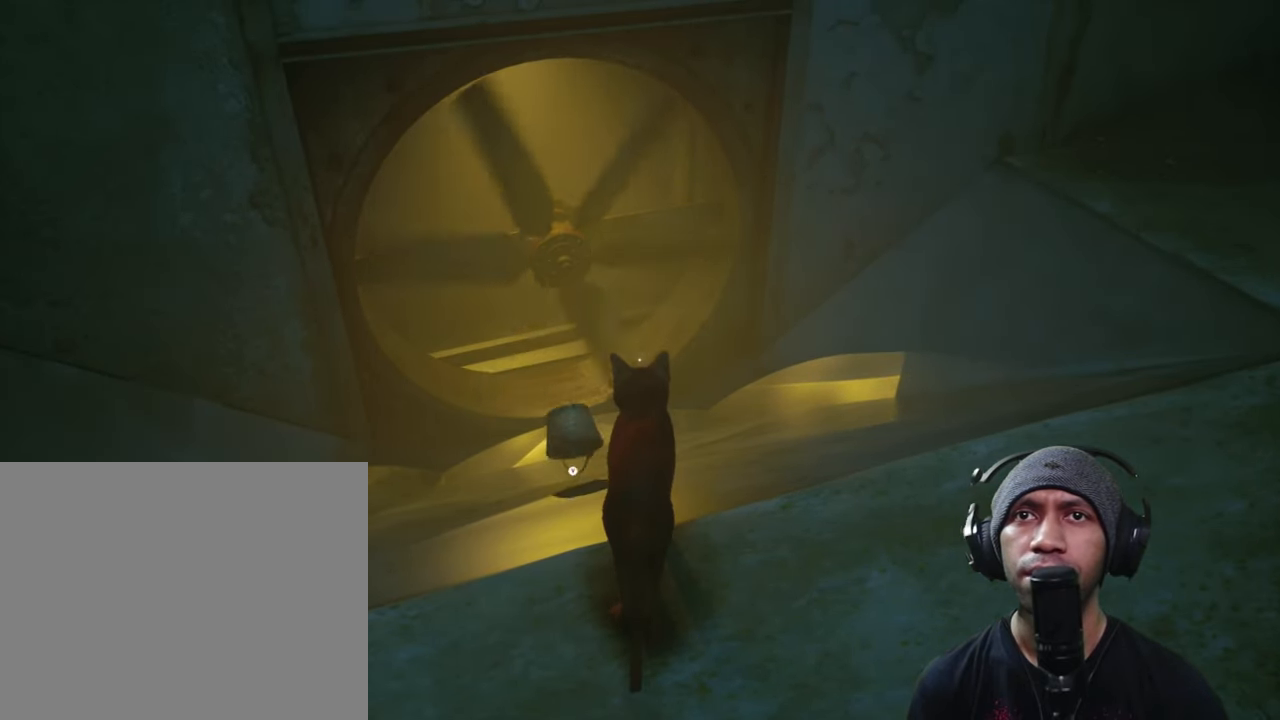
{"buttons": ["R2"], "left_stick": "center", "right_stick": "center", "button_events": []}
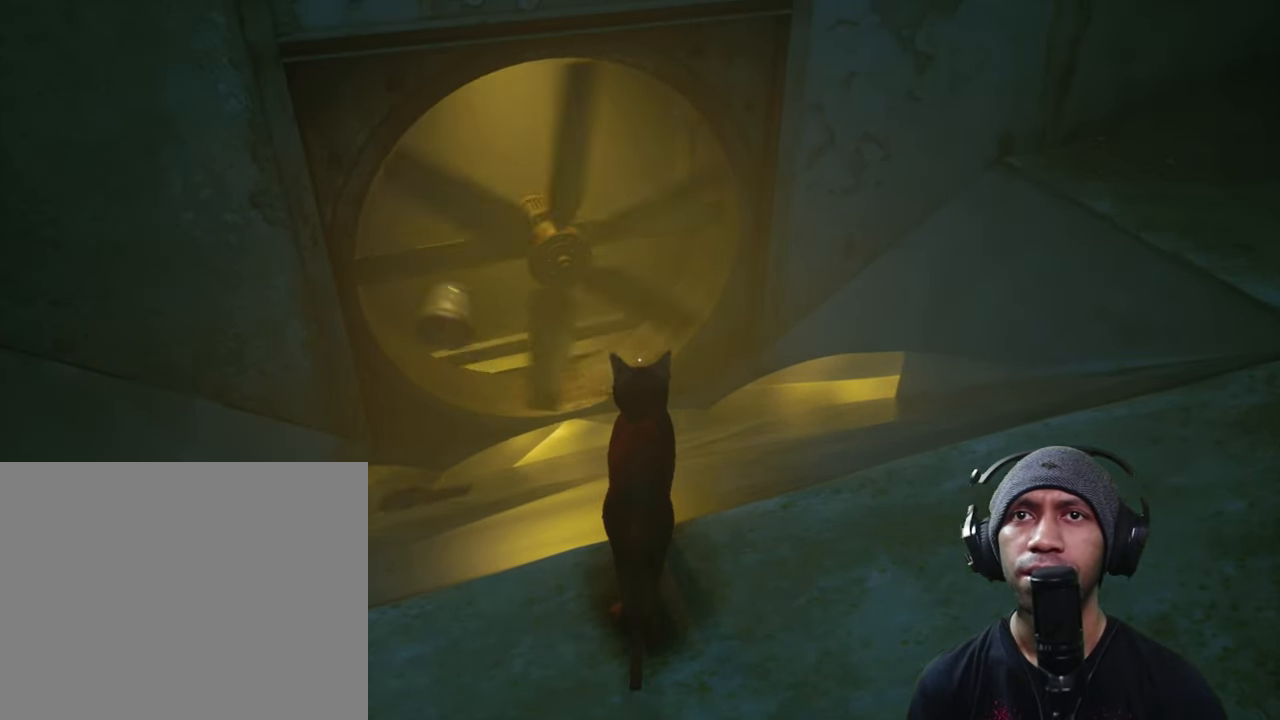
{"buttons": ["R2"], "left_stick": "center", "right_stick": "center", "button_events": []}
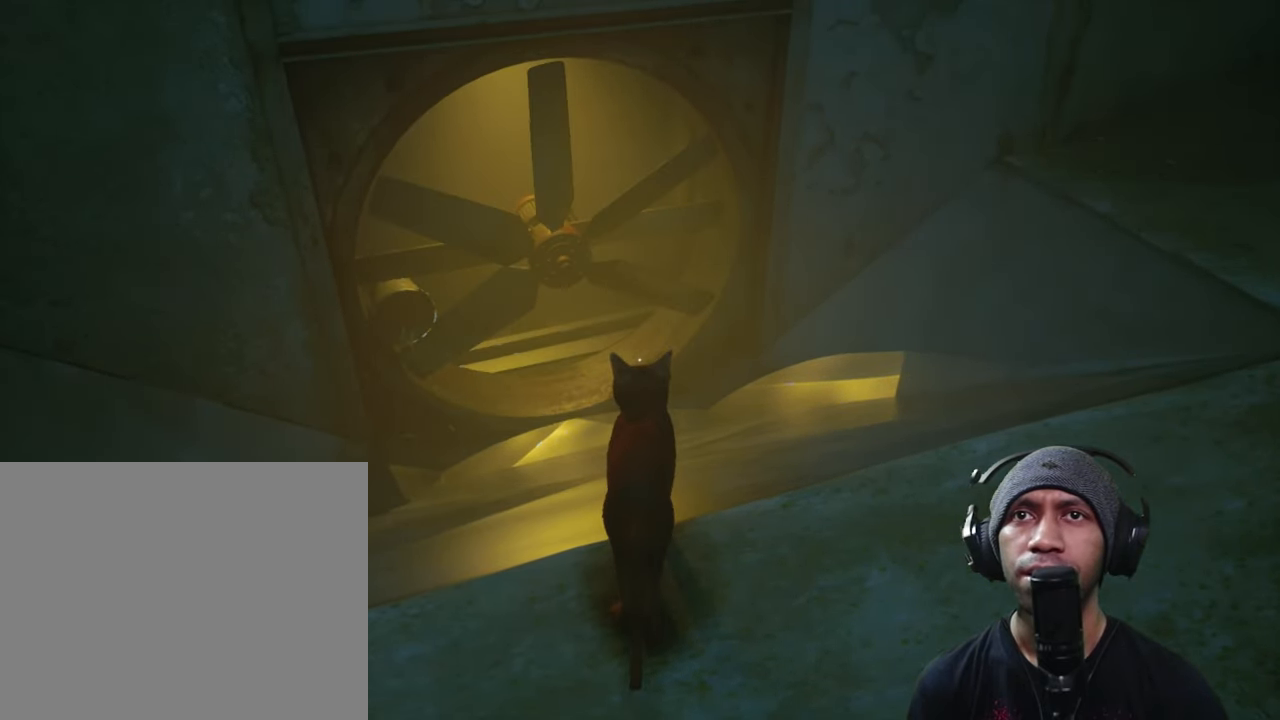
{"buttons": ["R2"], "left_stick": "center", "right_stick": "center", "button_events": []}
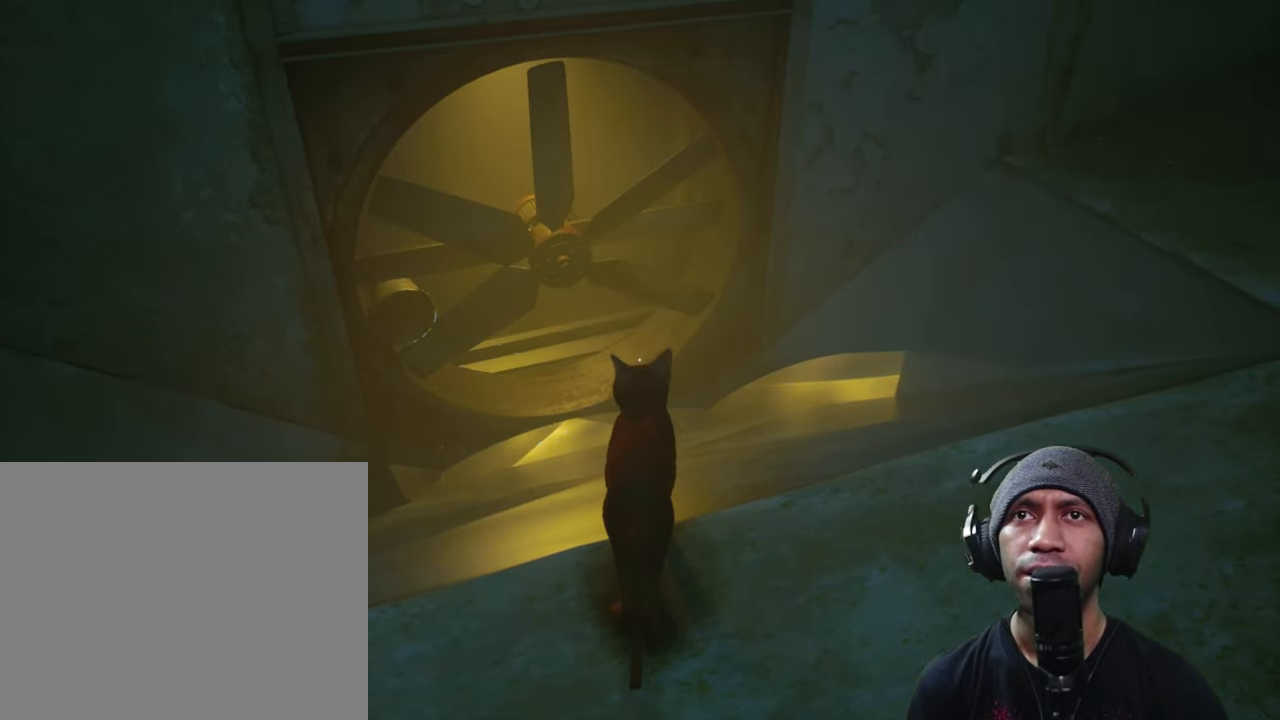
{"buttons": ["R2"], "left_stick": "center", "right_stick": "right", "button_events": []}
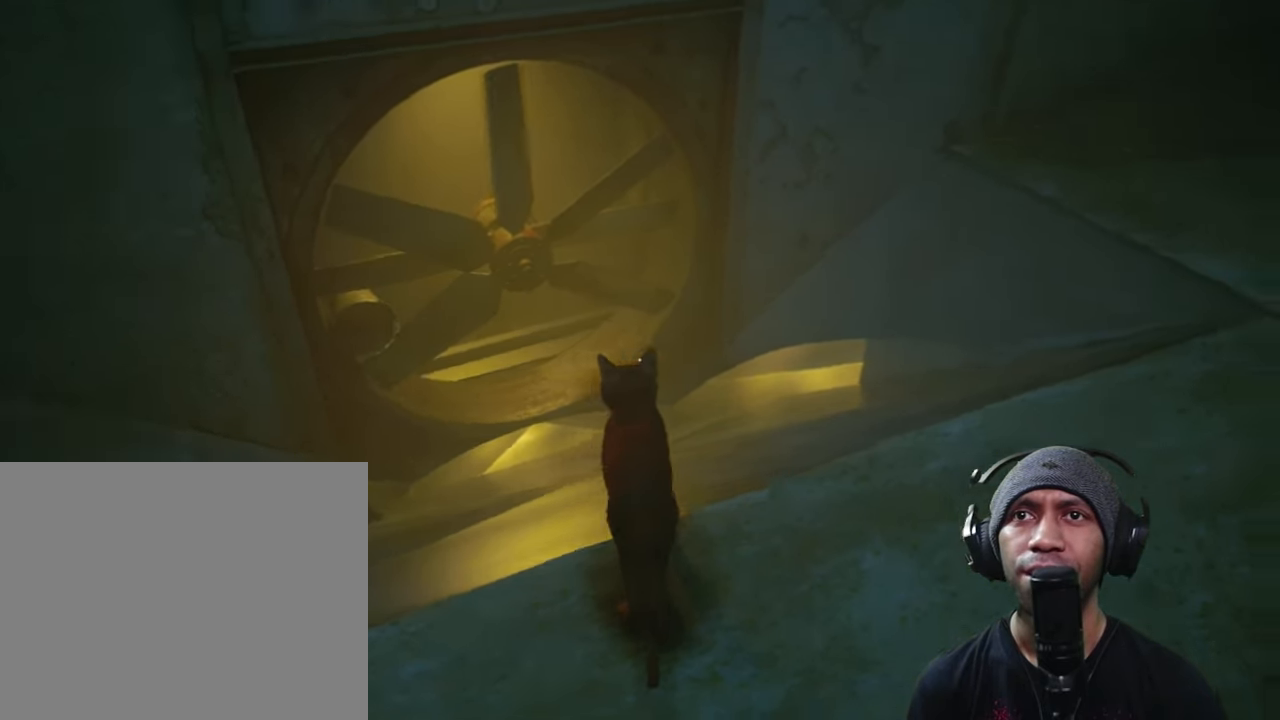
{"buttons": ["R2"], "left_stick": "up-right", "right_stick": "right", "button_events": []}
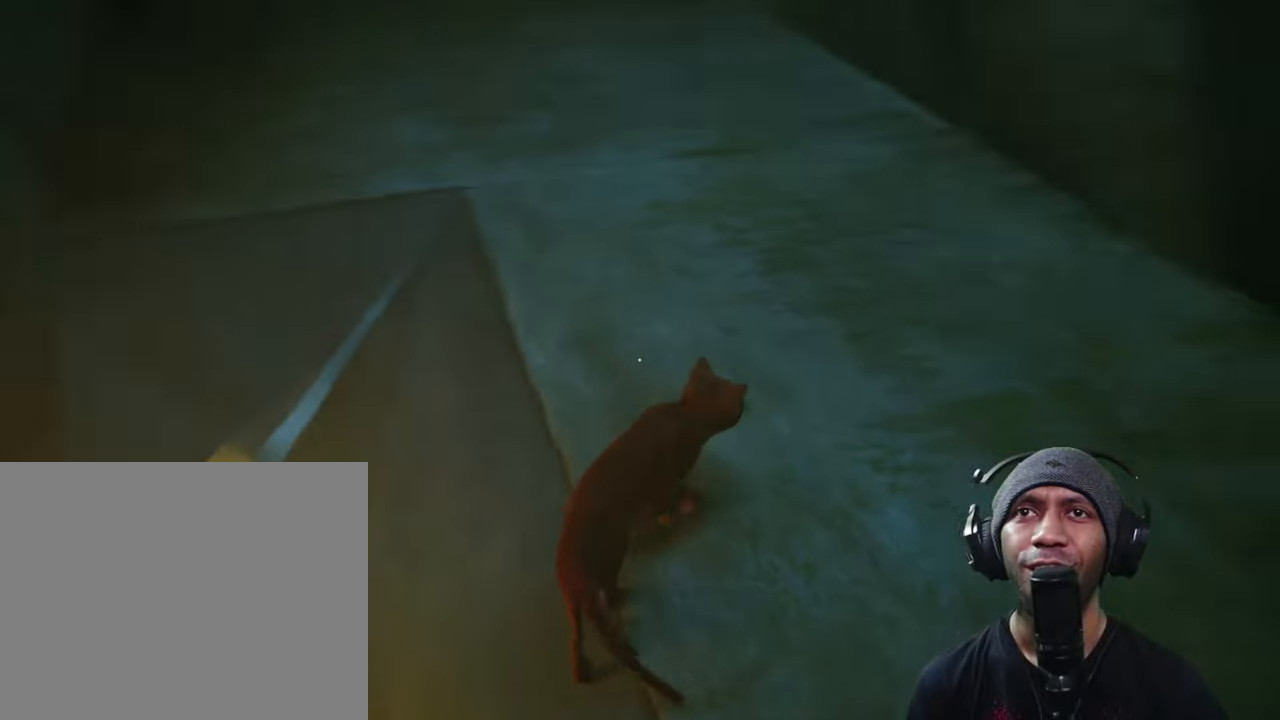
{"buttons": ["R2"], "left_stick": "left", "right_stick": "center", "button_events": []}
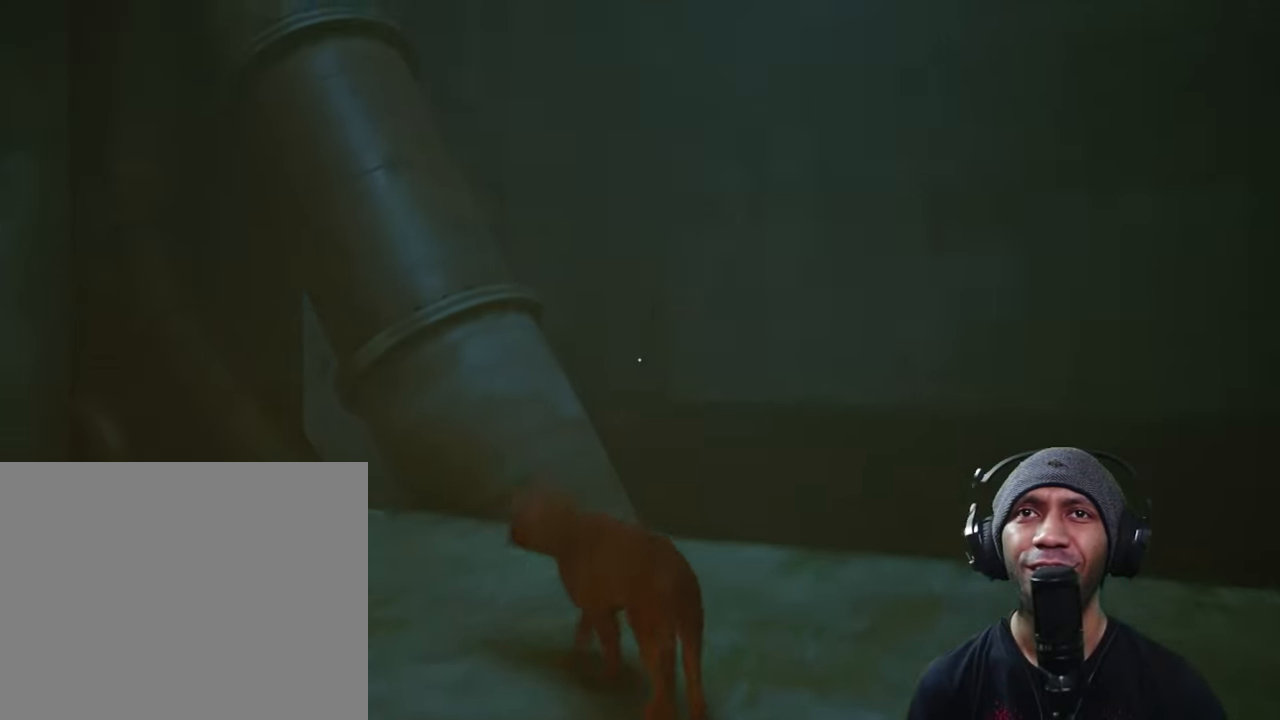
{"buttons": ["R2"], "left_stick": "up", "right_stick": "center", "button_events": []}
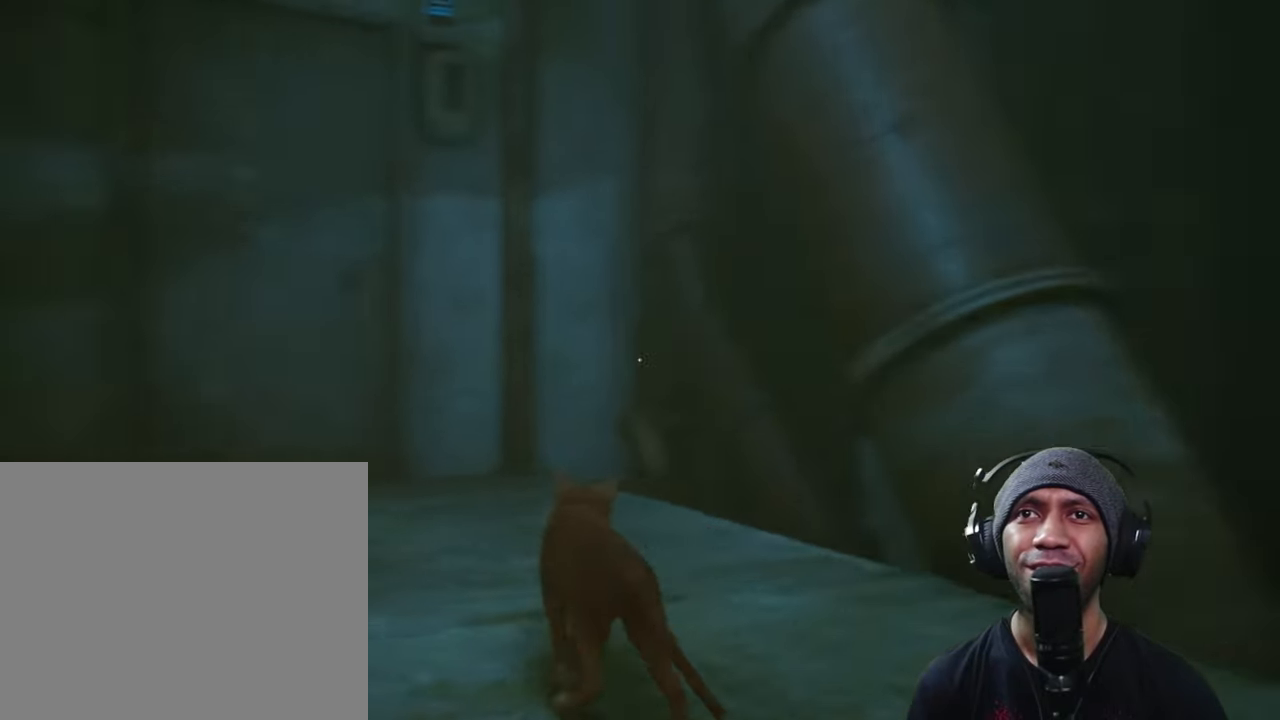
{"buttons": ["R2"], "left_stick": "up", "right_stick": "center", "button_events": []}
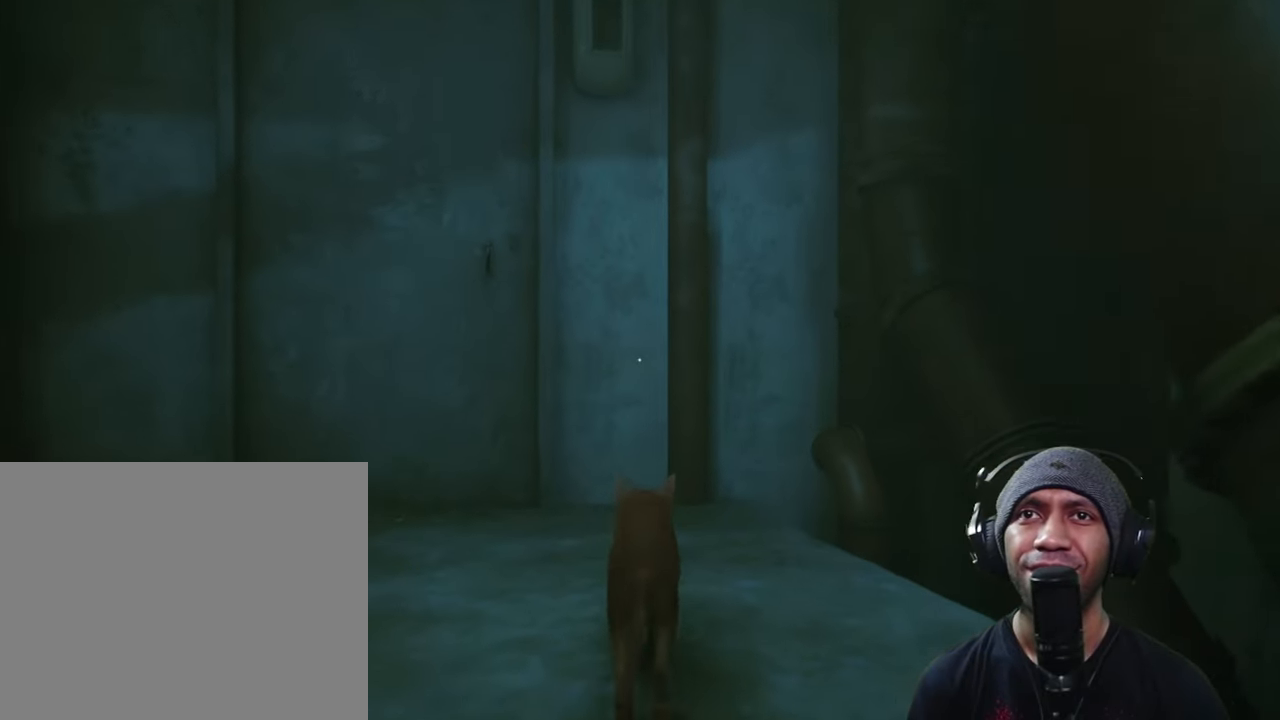
{"buttons": ["R2"], "left_stick": "up", "right_stick": "center", "button_events": []}
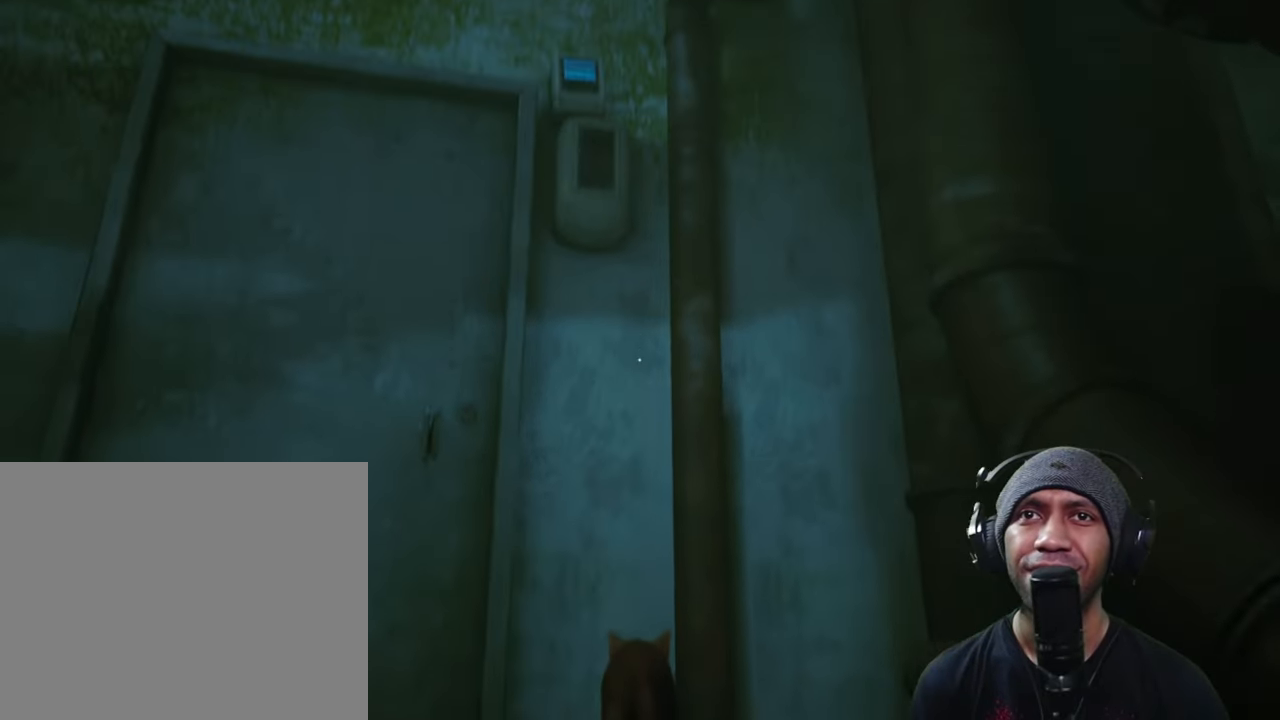
{"buttons": ["R2"], "left_stick": "left", "right_stick": "down-left", "button_events": []}
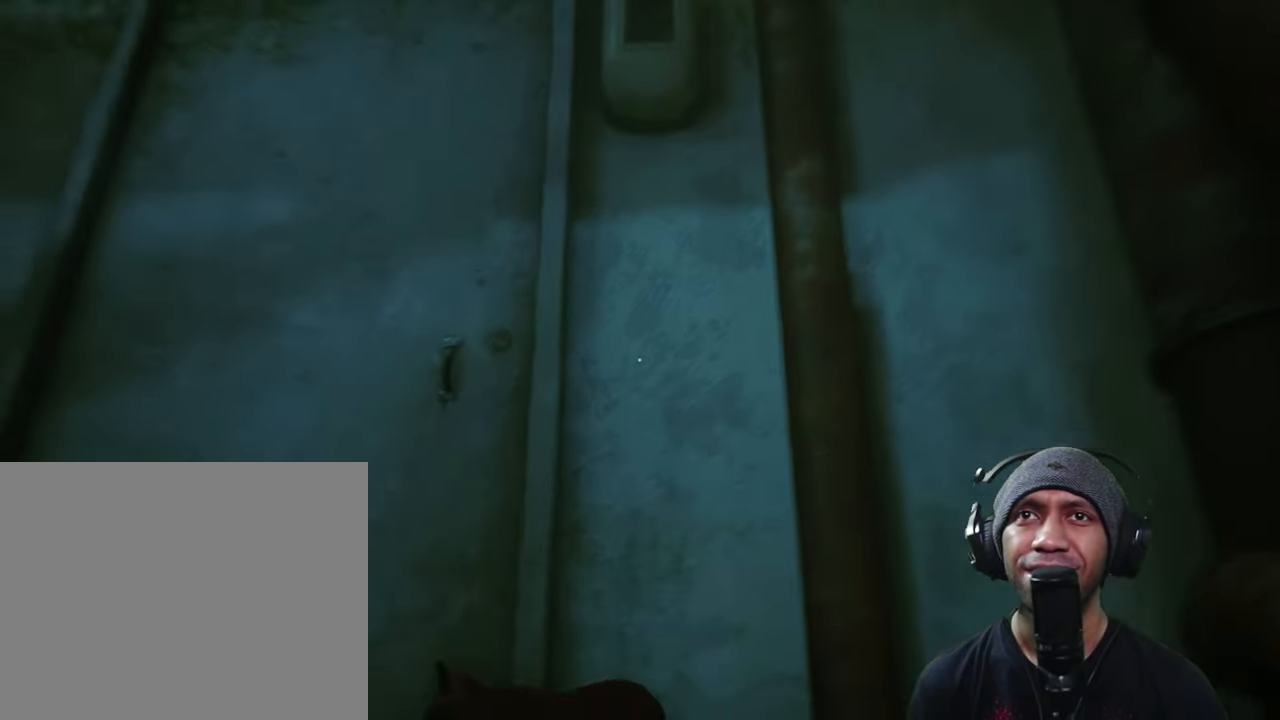
{"buttons": ["R2"], "left_stick": "down-left", "right_stick": "down-left", "button_events": []}
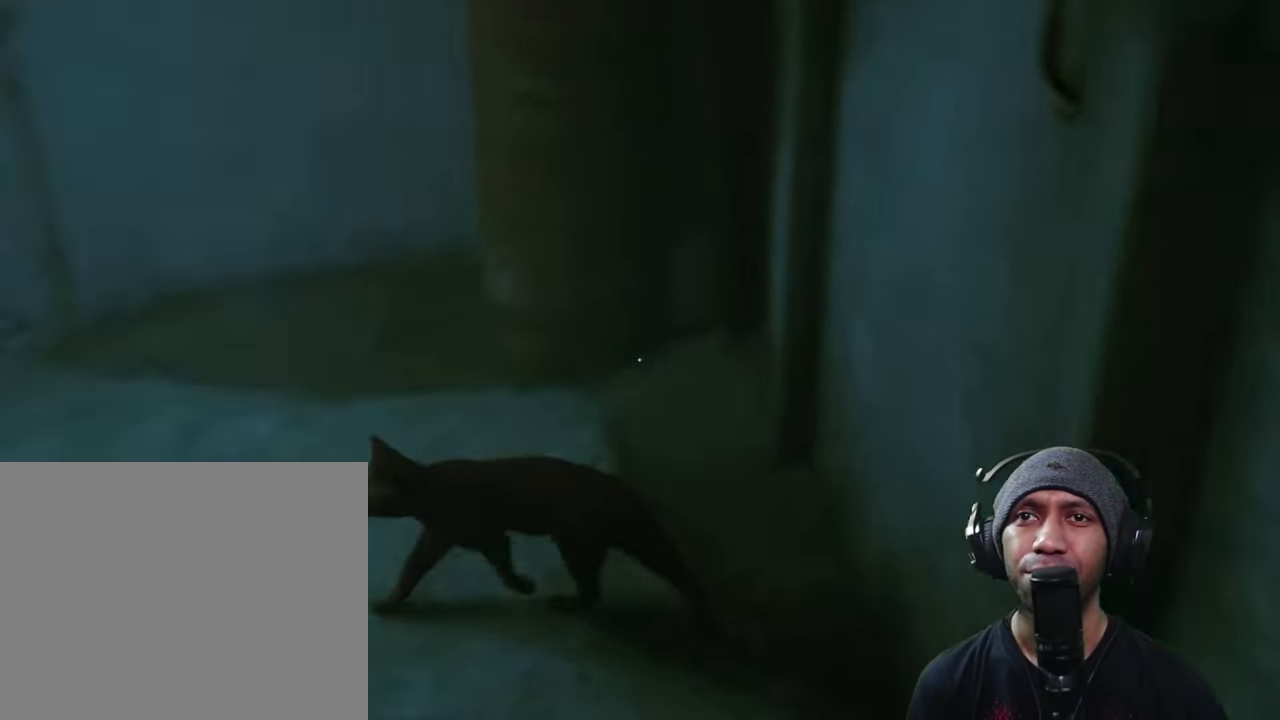
{"buttons": ["R2"], "left_stick": "left", "right_stick": "center", "button_events": []}
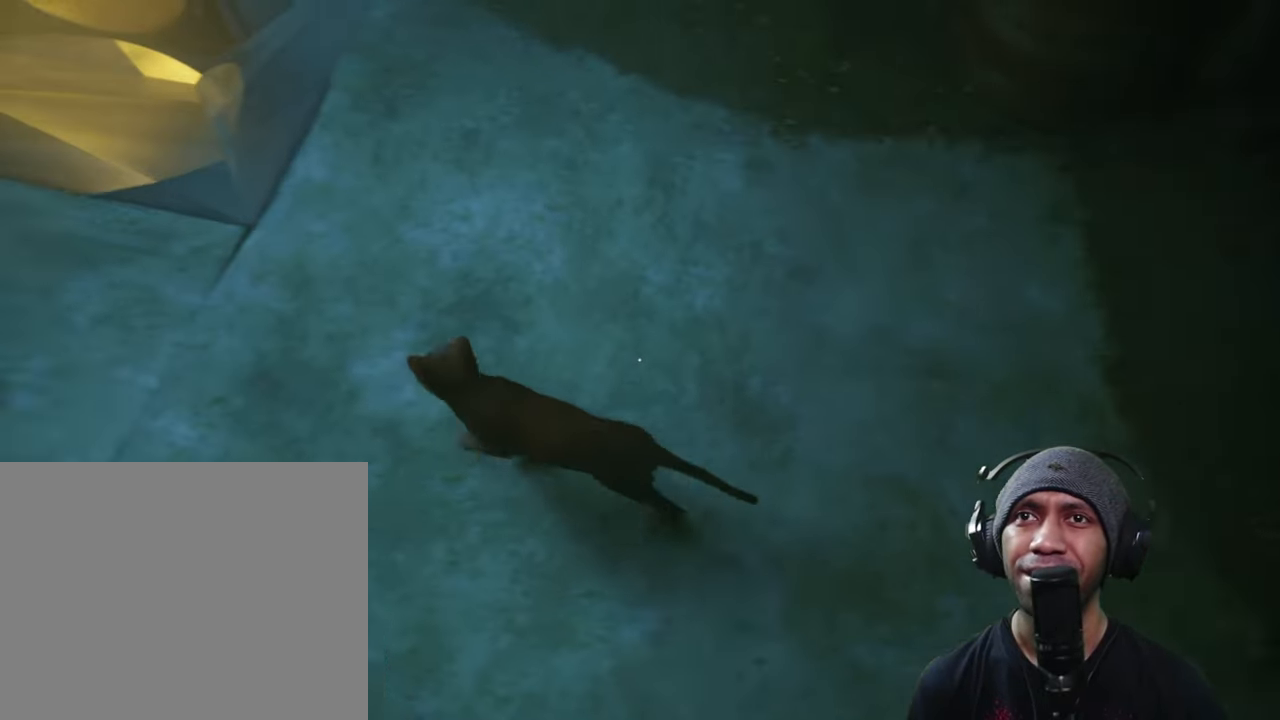
{"buttons": ["R2"], "left_stick": "up-left", "right_stick": "center", "button_events": []}
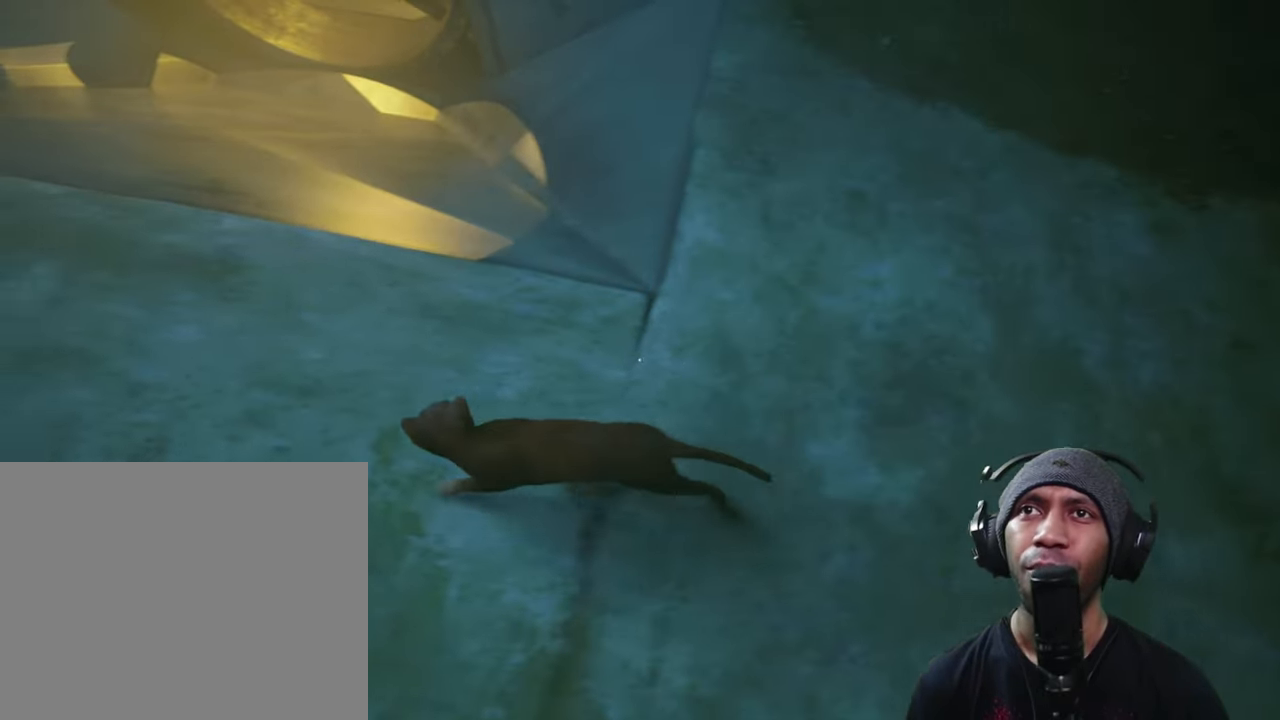
{"buttons": ["R2"], "left_stick": "up-left", "right_stick": "up", "button_events": []}
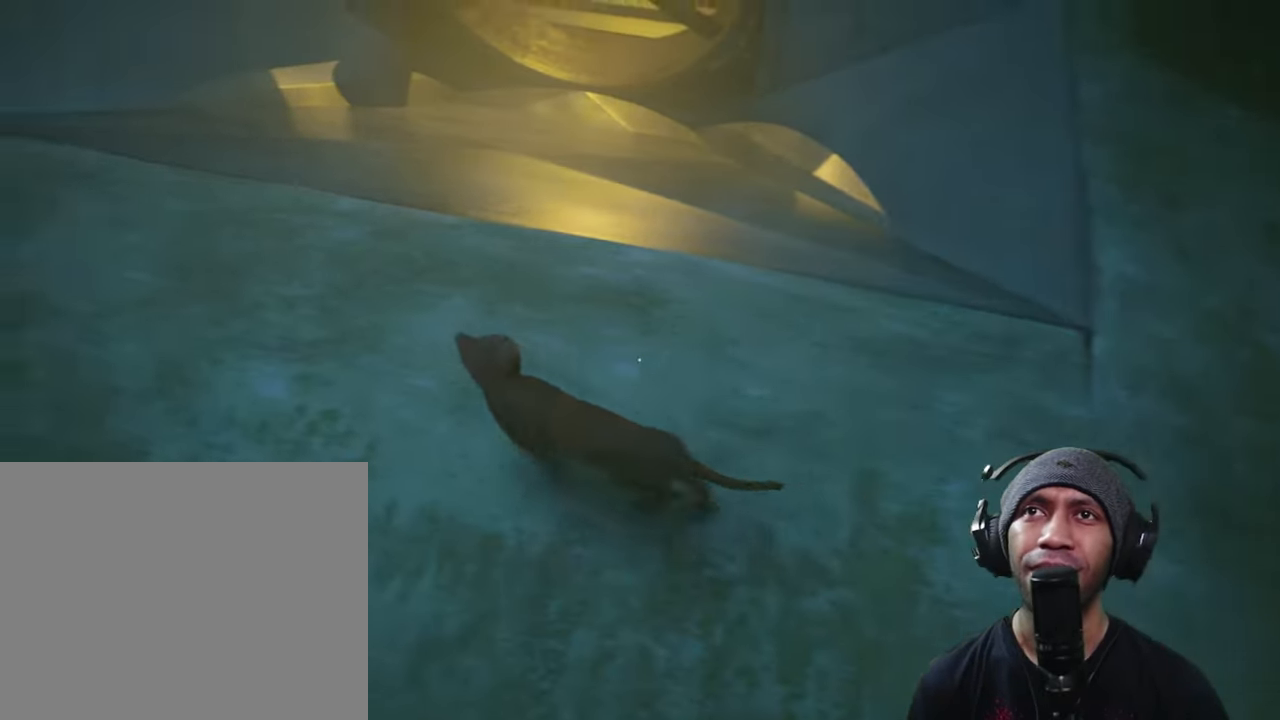
{"buttons": ["R2"], "left_stick": "up", "right_stick": "center", "button_events": []}
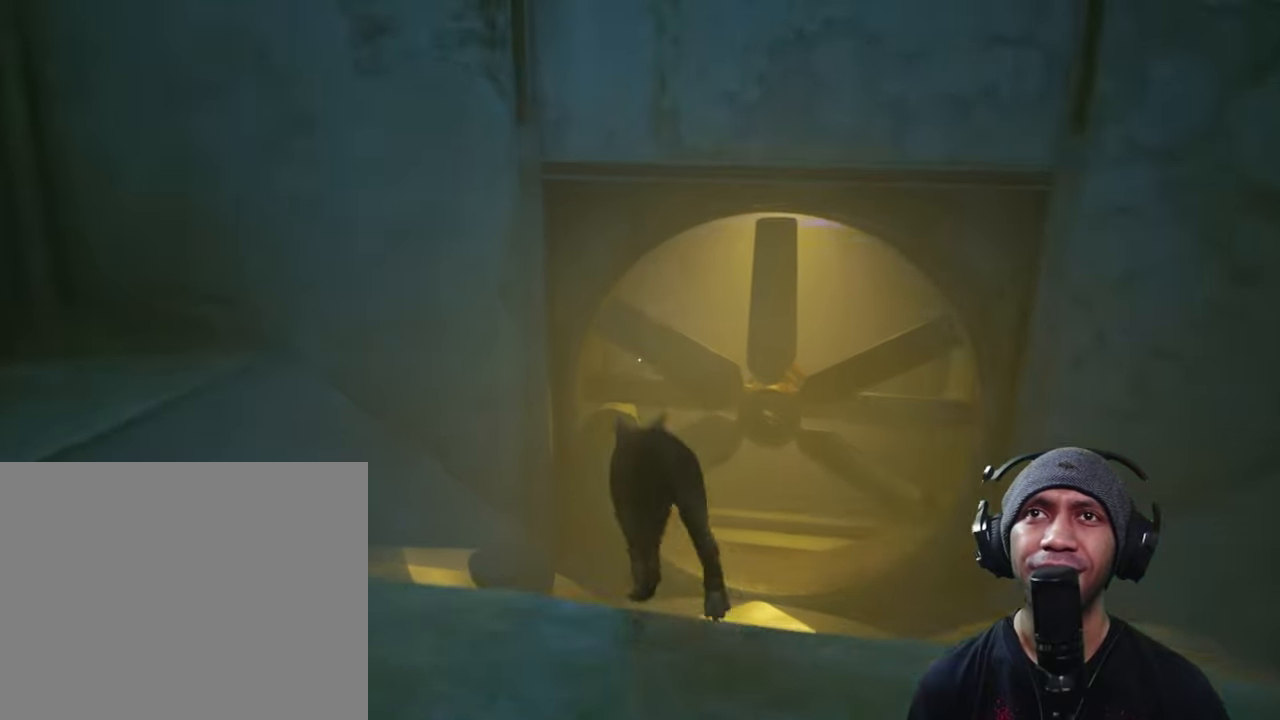
{"buttons": ["R2"], "left_stick": "up-right", "right_stick": "center", "button_events": []}
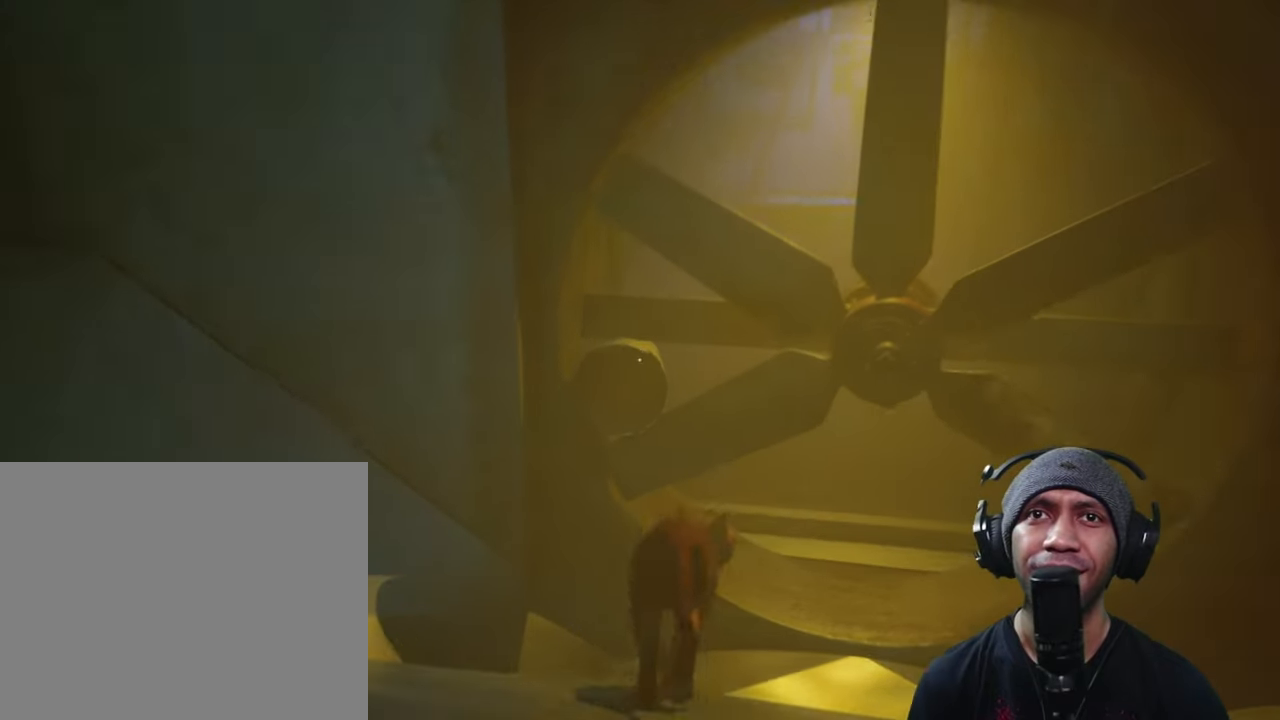
{"buttons": ["R2"], "left_stick": "center", "right_stick": "center", "button_events": []}
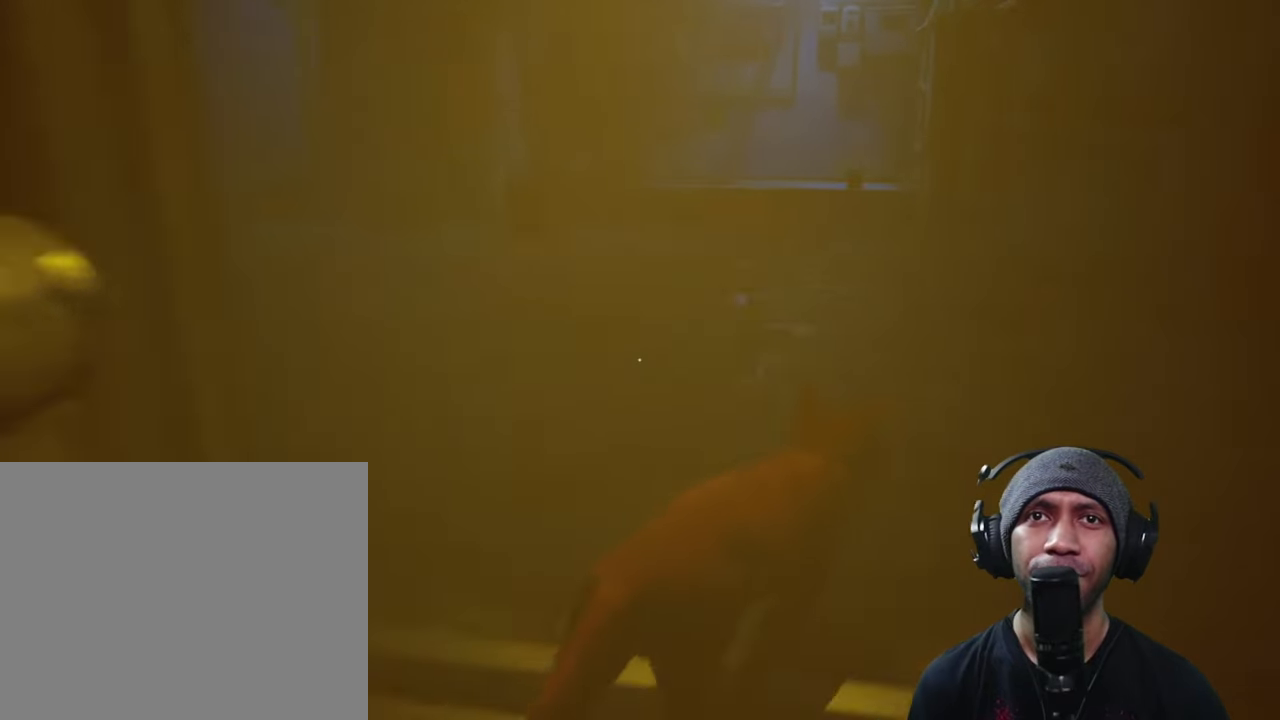
{"buttons": ["R2"], "left_stick": "center", "right_stick": "center", "button_events": []}
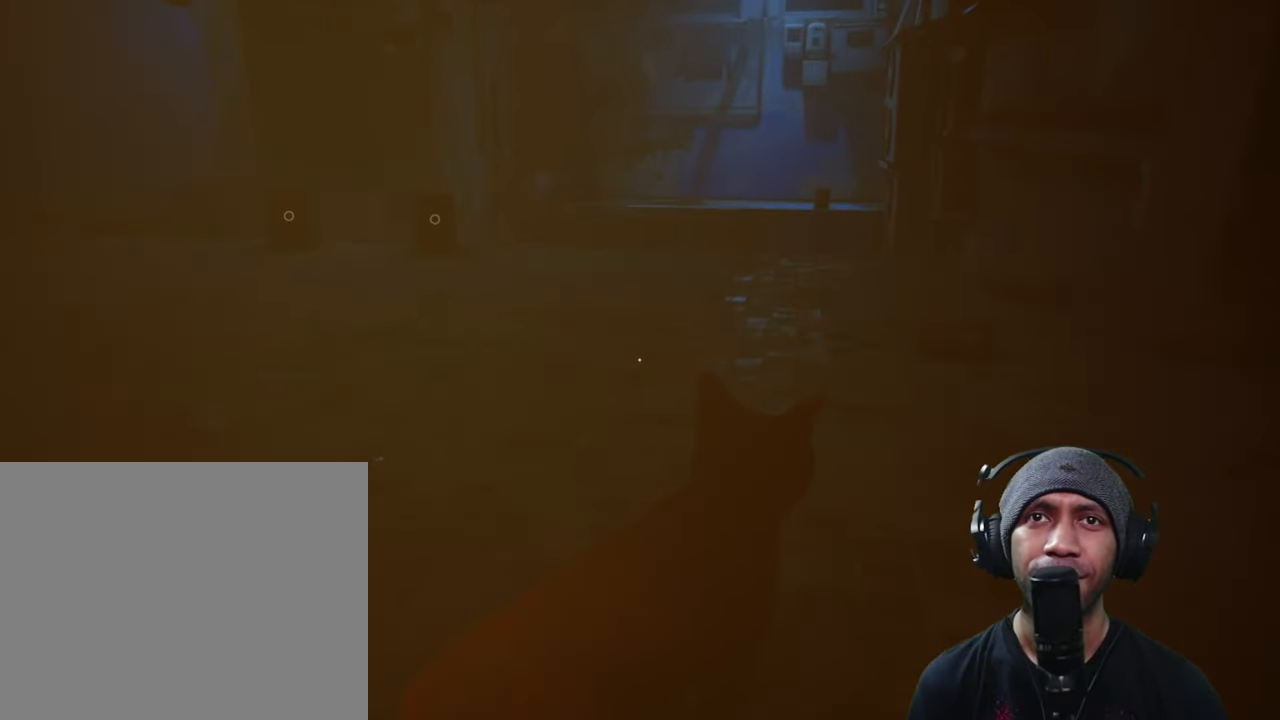
{"buttons": ["R2"], "left_stick": "center", "right_stick": "left", "button_events": []}
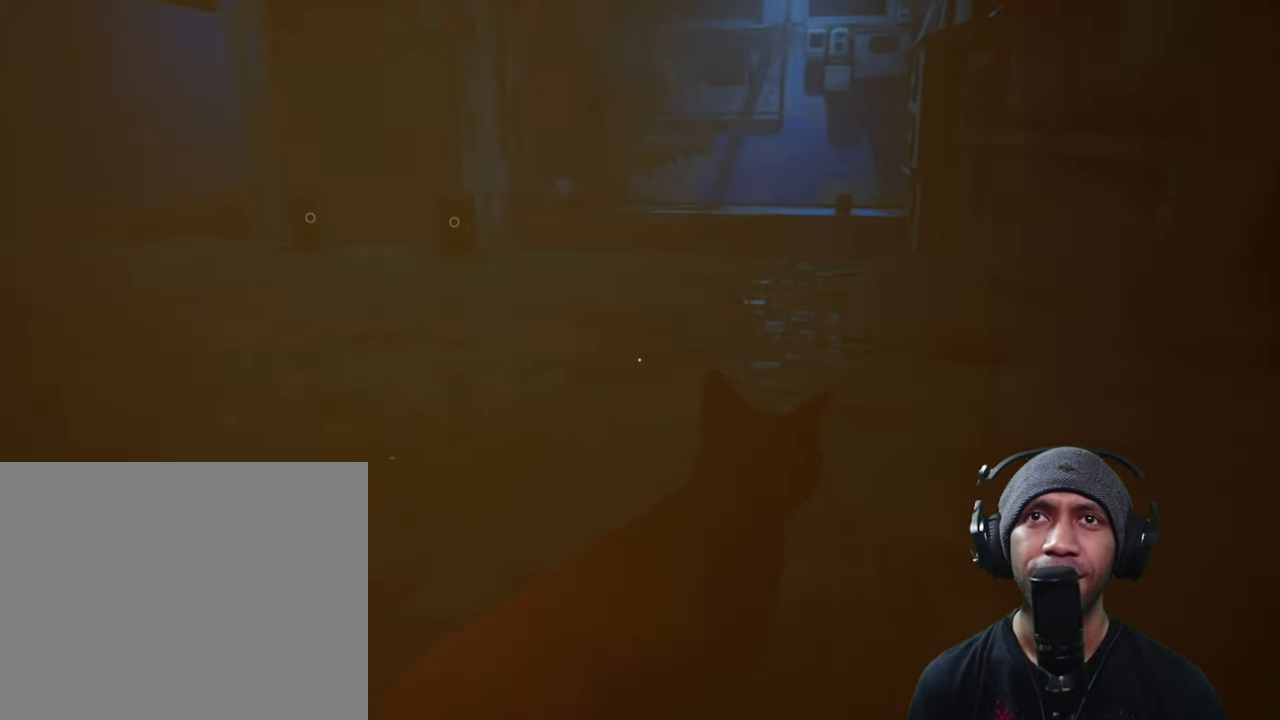
{"buttons": ["R2"], "left_stick": "up", "right_stick": "center", "button_events": []}
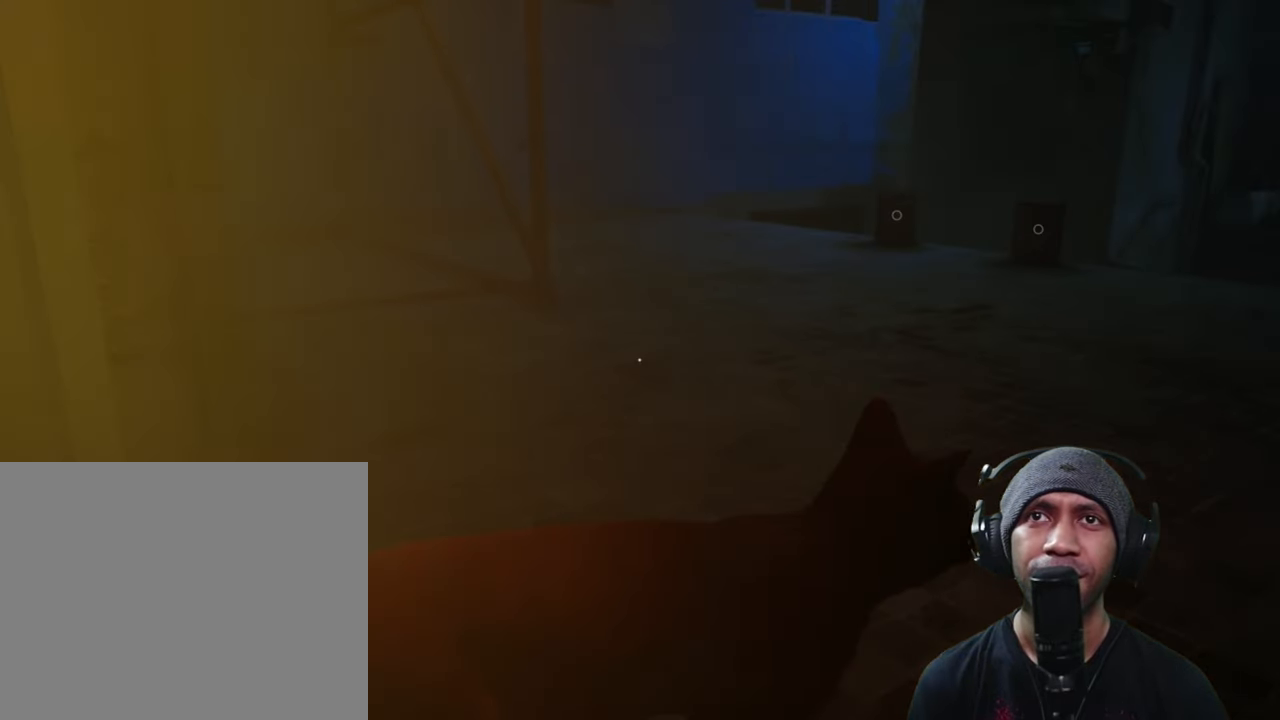
{"buttons": ["R2"], "left_stick": "up-right", "right_stick": "right", "button_events": []}
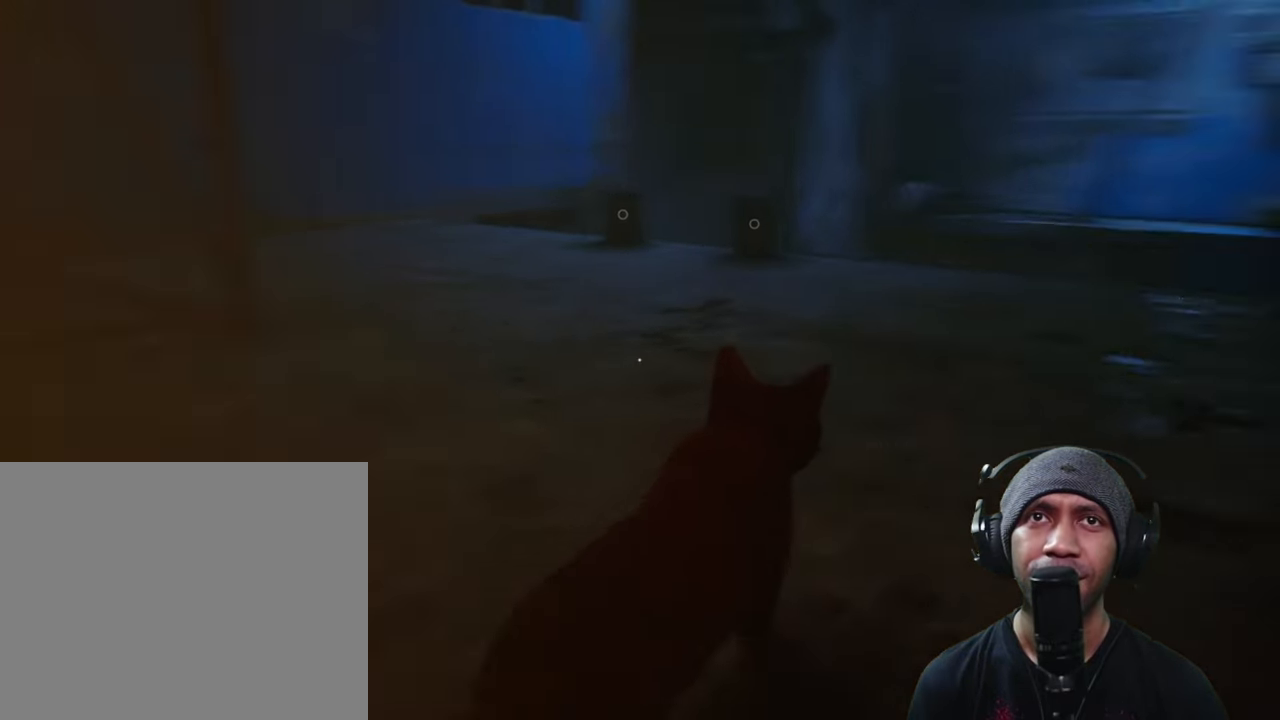
{"buttons": ["R2"], "left_stick": "center", "right_stick": "center", "button_events": []}
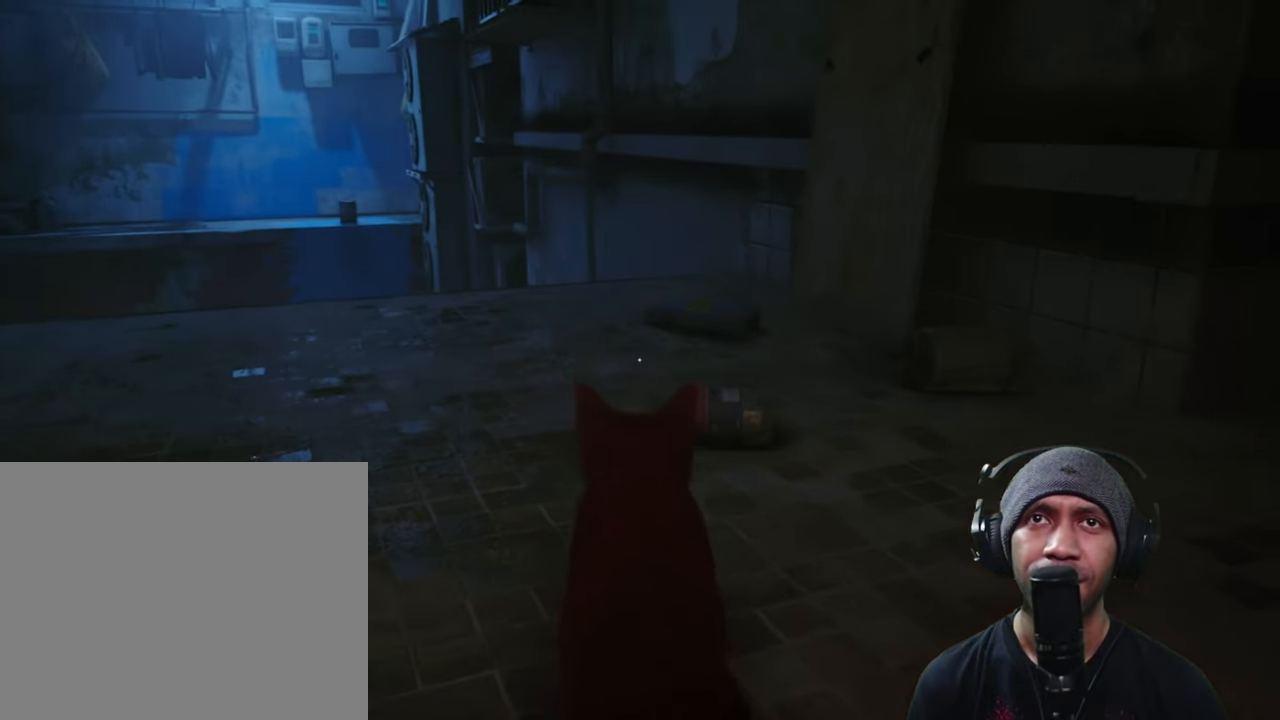
{"buttons": ["R2"], "left_stick": "center", "right_stick": "center", "button_events": []}
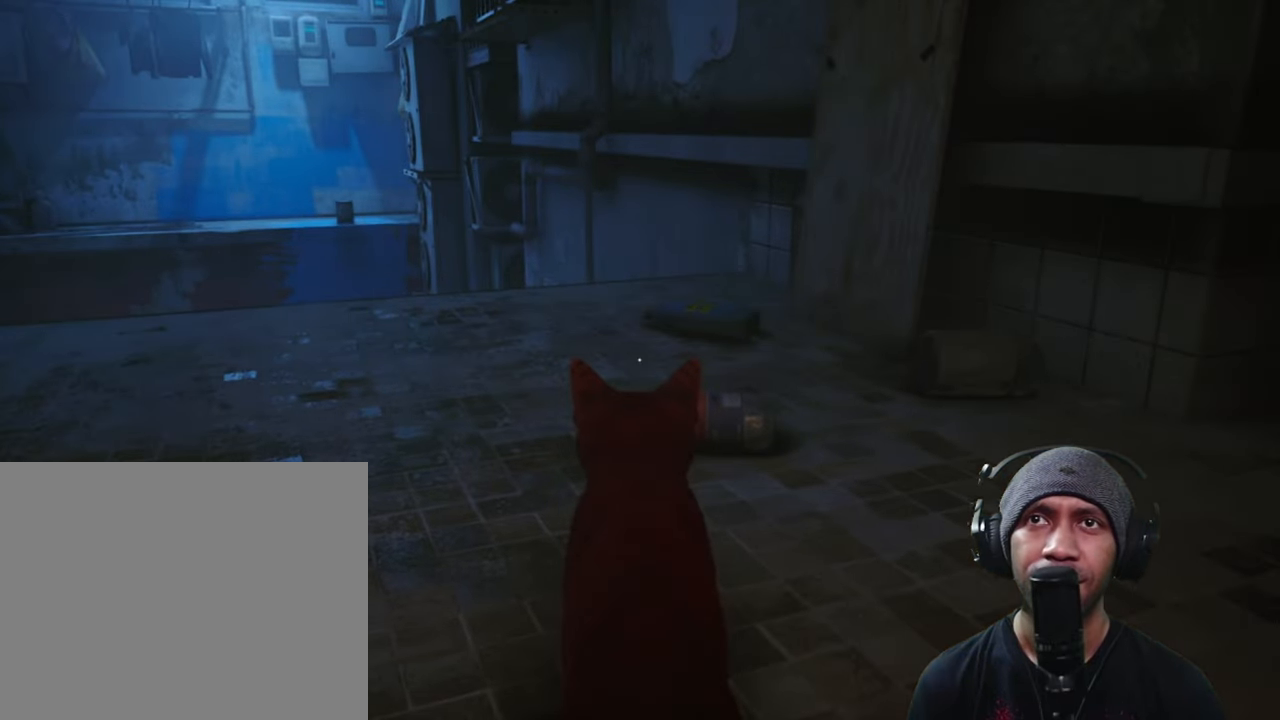
{"buttons": ["R2"], "left_stick": "center", "right_stick": "right", "button_events": []}
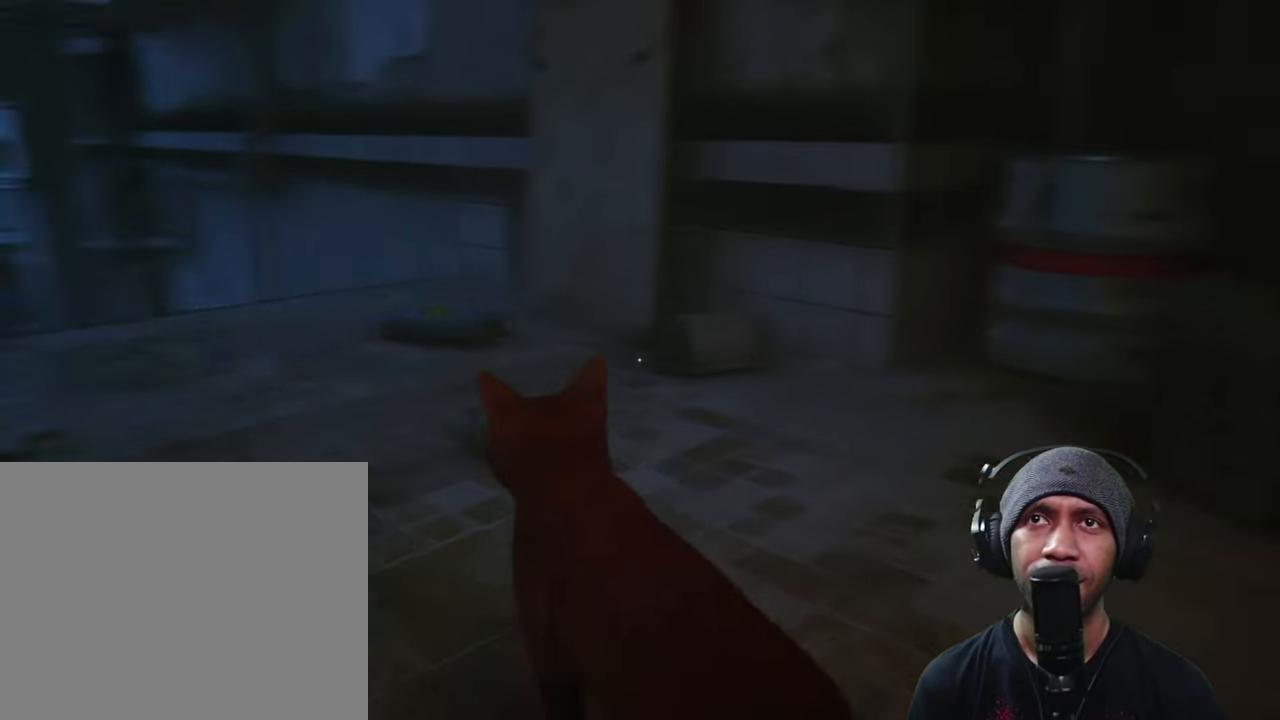
{"buttons": ["R2"], "left_stick": "center", "right_stick": "left", "button_events": []}
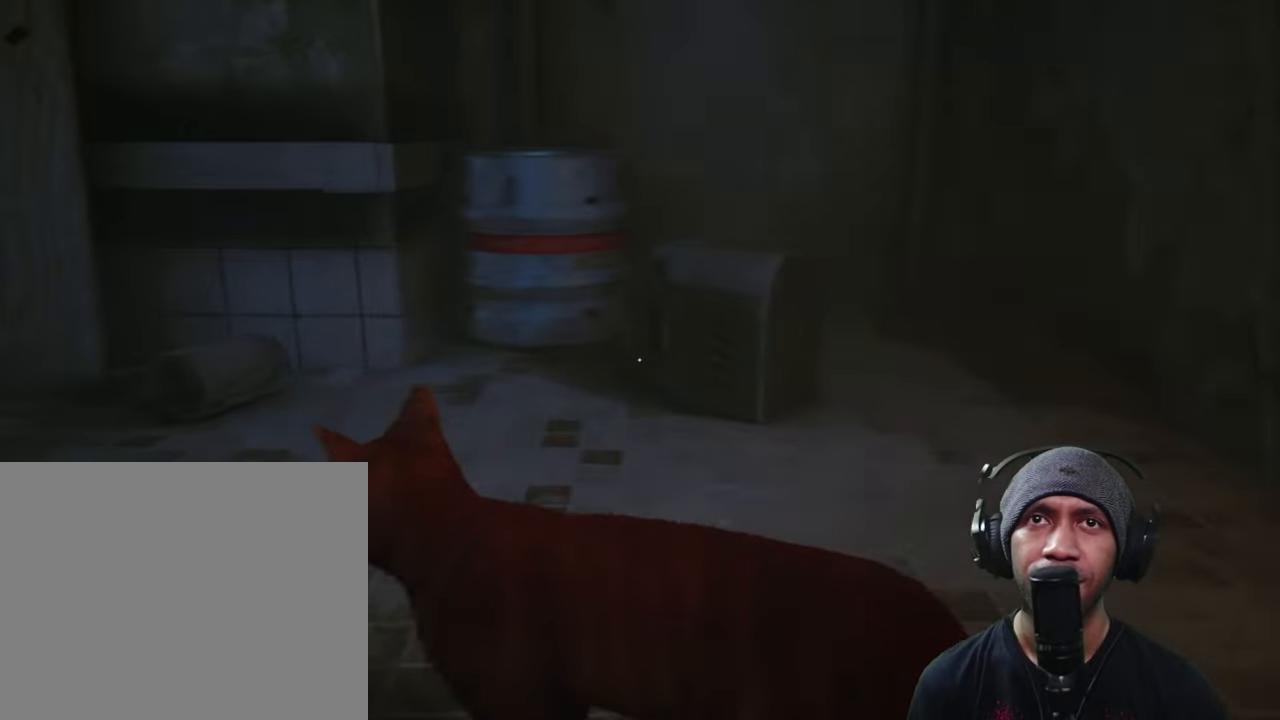
{"buttons": ["R2"], "left_stick": "center", "right_stick": "left", "button_events": []}